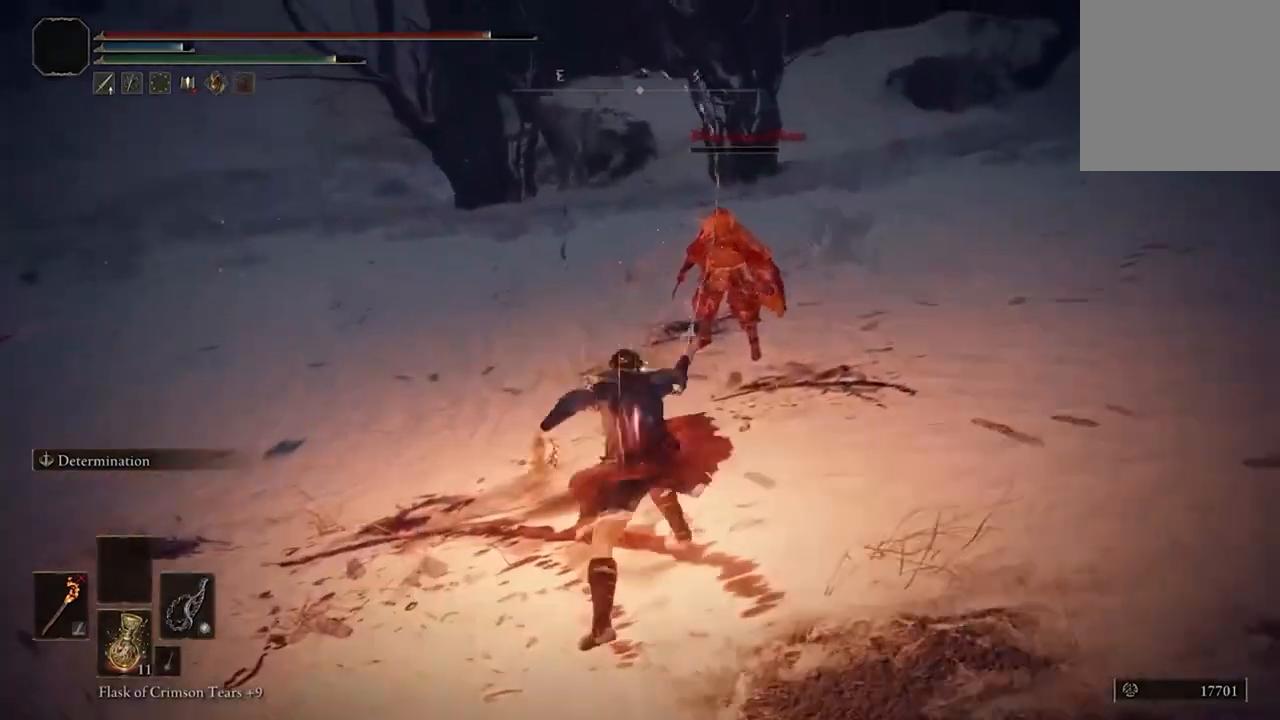
Gameplay with a controller (Xbox layout); each line is a JSON object with the inputs held at the frame after it. "events" lists button and stick changes between this image and that frame as [ms after this image, input, new state], when the widget could be followed in between.
{"buttons": [], "left_stick": "up-right", "right_stick": "center", "events": [[500, "left_stick", "up-right"]]}
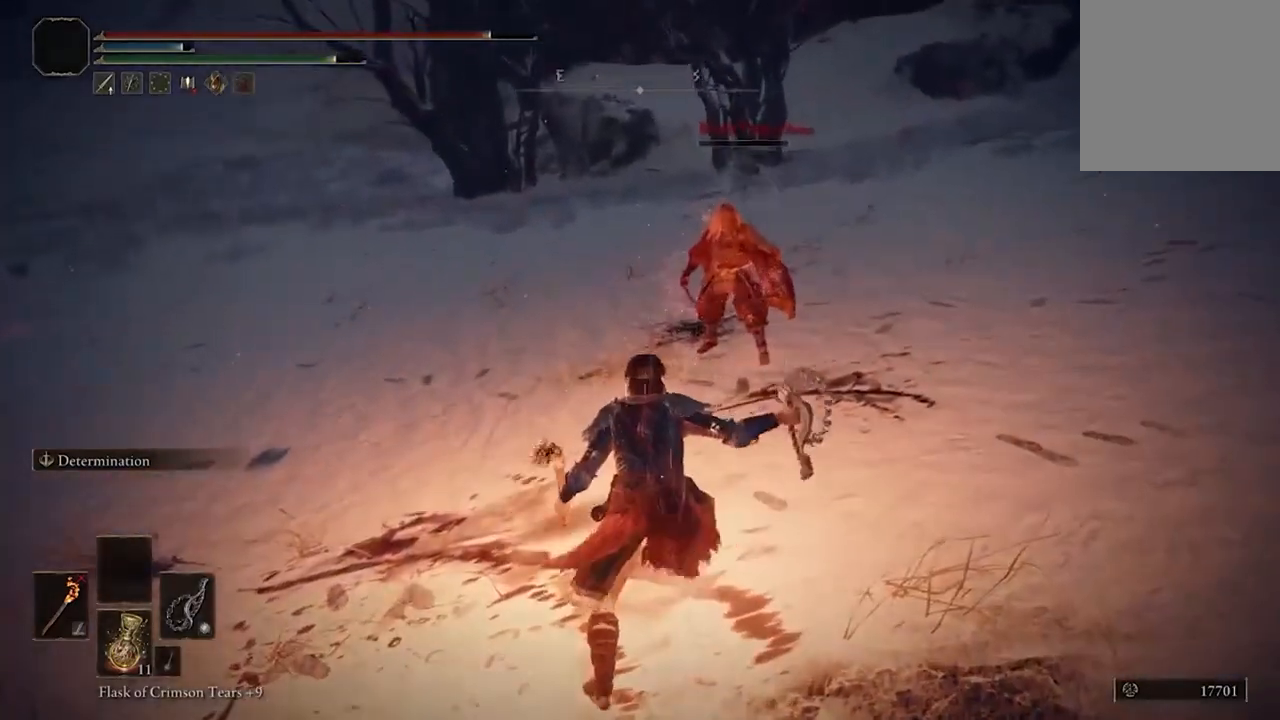
{"buttons": [], "left_stick": "up-right", "right_stick": "up-right", "events": [[367, "right_stick", "up-right"]]}
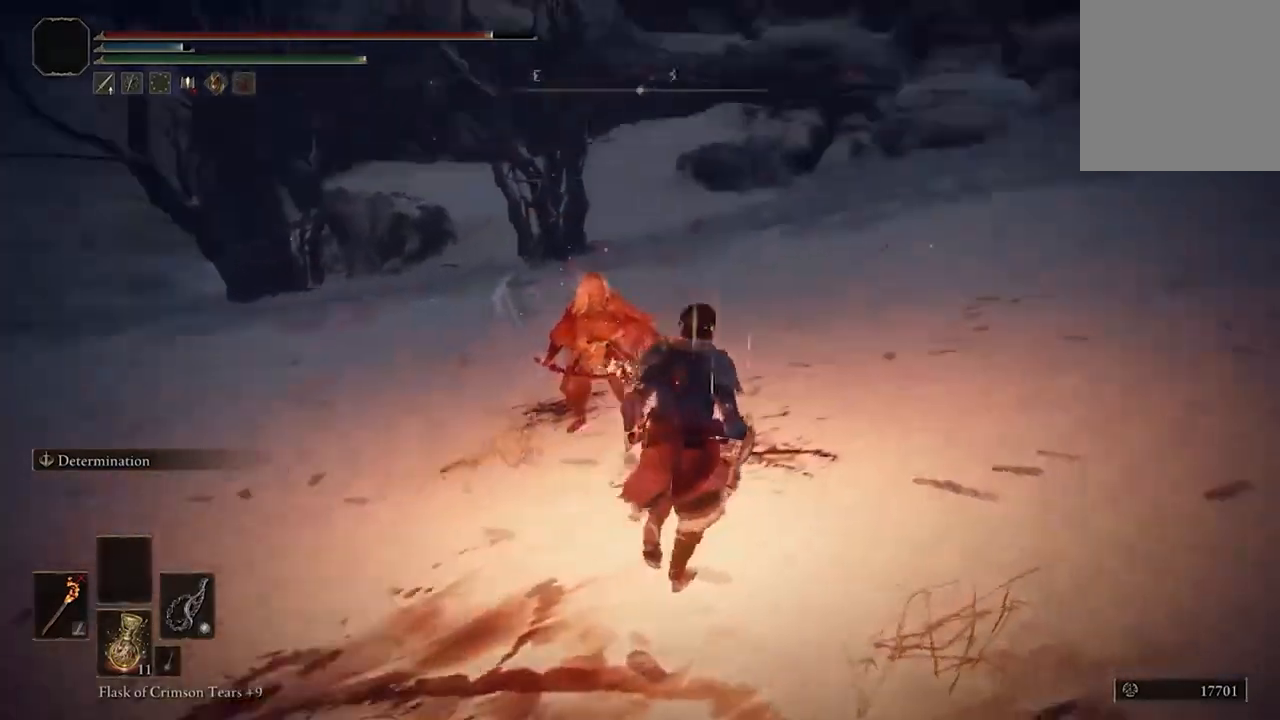
{"buttons": [], "left_stick": "down", "right_stick": "up-right", "events": [[67, "left_stick", "center"], [400, "left_stick", "down"]]}
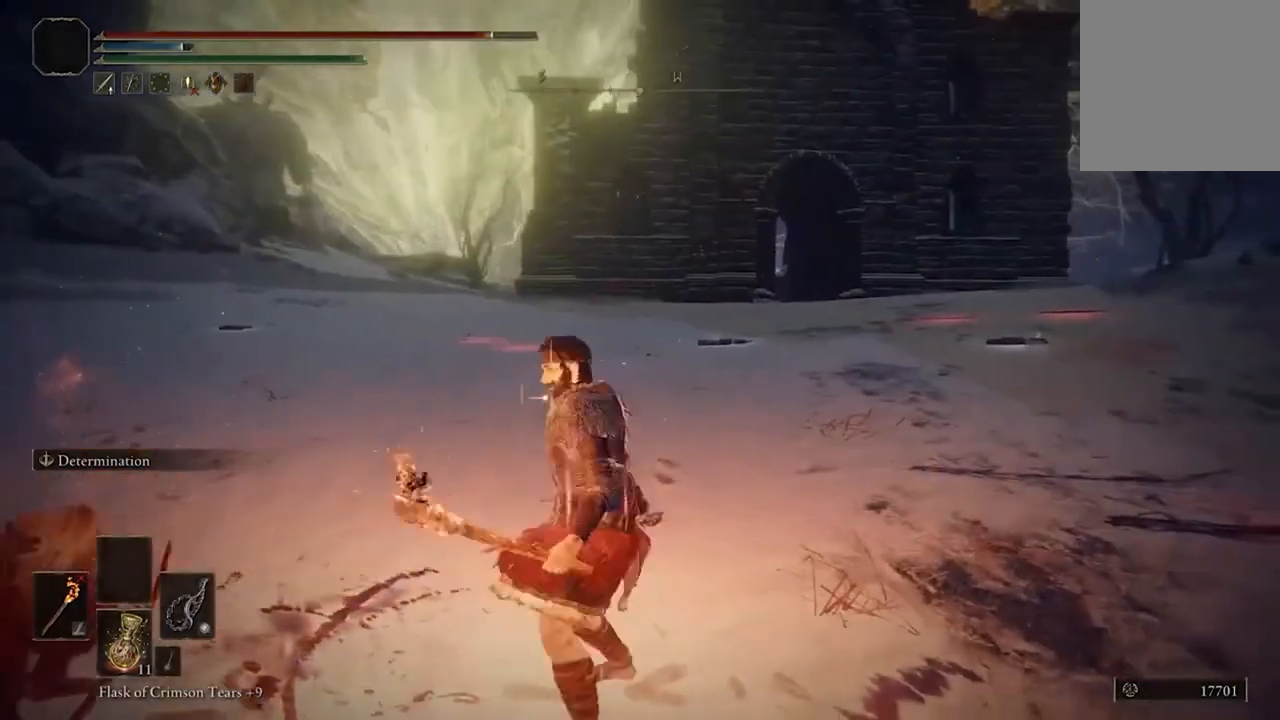
{"buttons": [], "left_stick": "center", "right_stick": "center", "events": [[33, "right_stick", "center"], [133, "left_stick", "down-left"], [467, "left_stick", "center"]]}
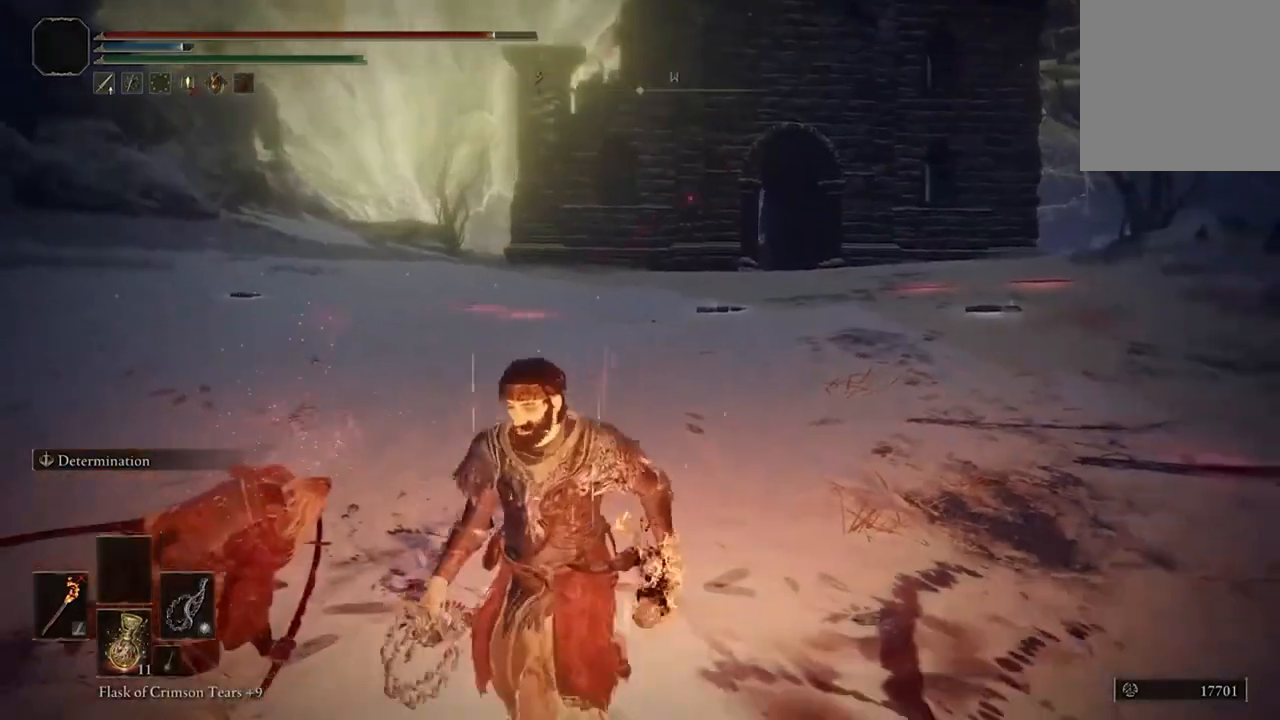
{"buttons": [], "left_stick": "center", "right_stick": "up", "events": [[367, "right_stick", "up"]]}
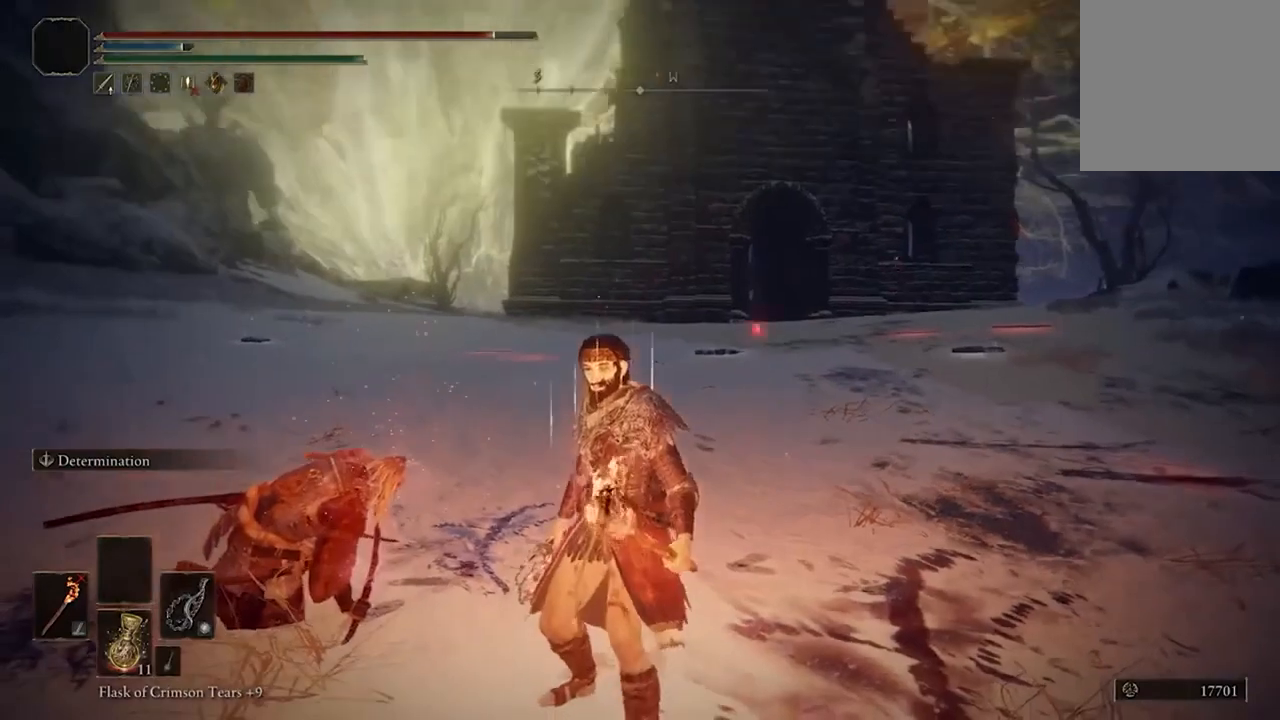
{"buttons": [], "left_stick": "center", "right_stick": "center", "events": [[167, "left_stick", "down"], [267, "right_stick", "center"], [367, "left_stick", "center"]]}
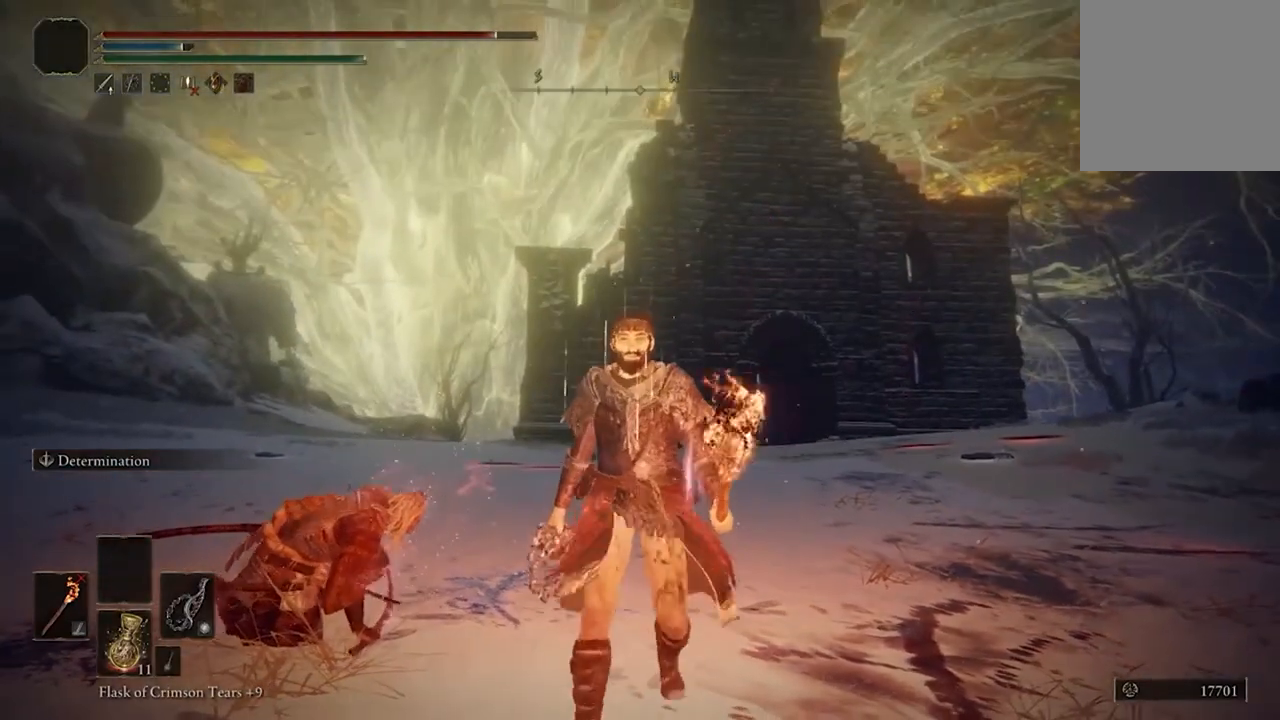
{"buttons": [], "left_stick": "center", "right_stick": "center", "events": []}
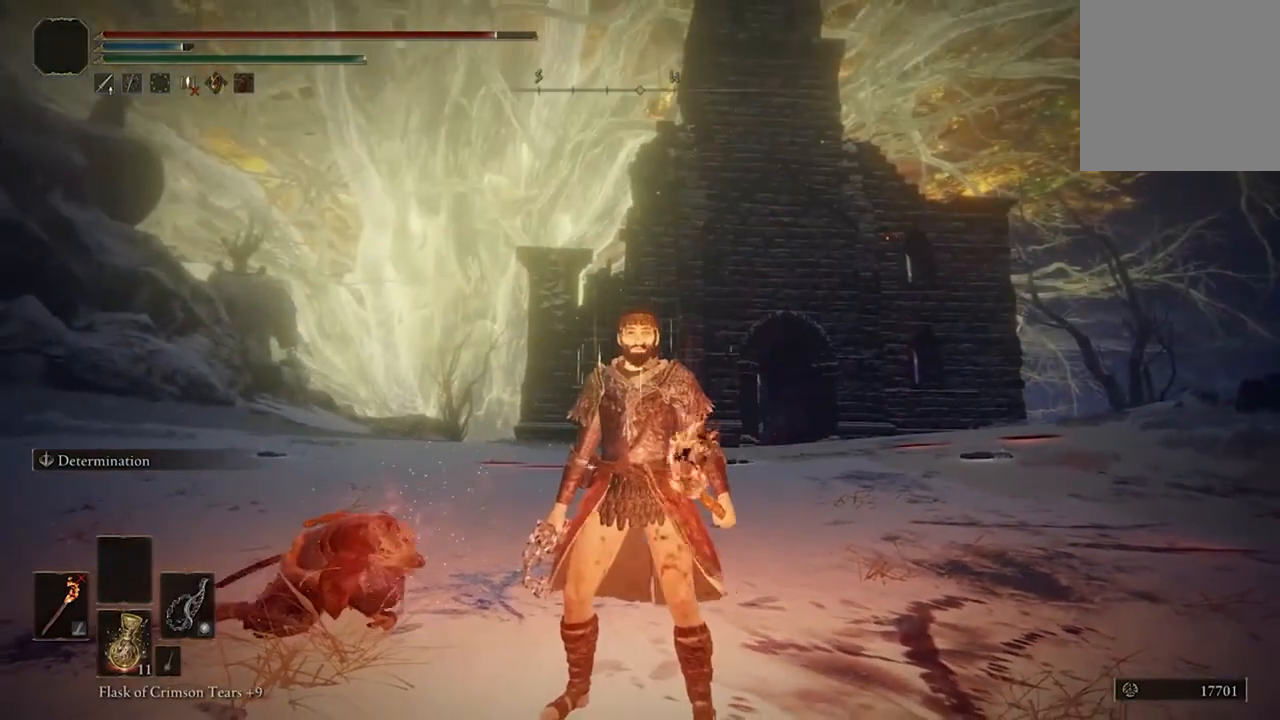
{"buttons": [], "left_stick": "center", "right_stick": "center", "events": []}
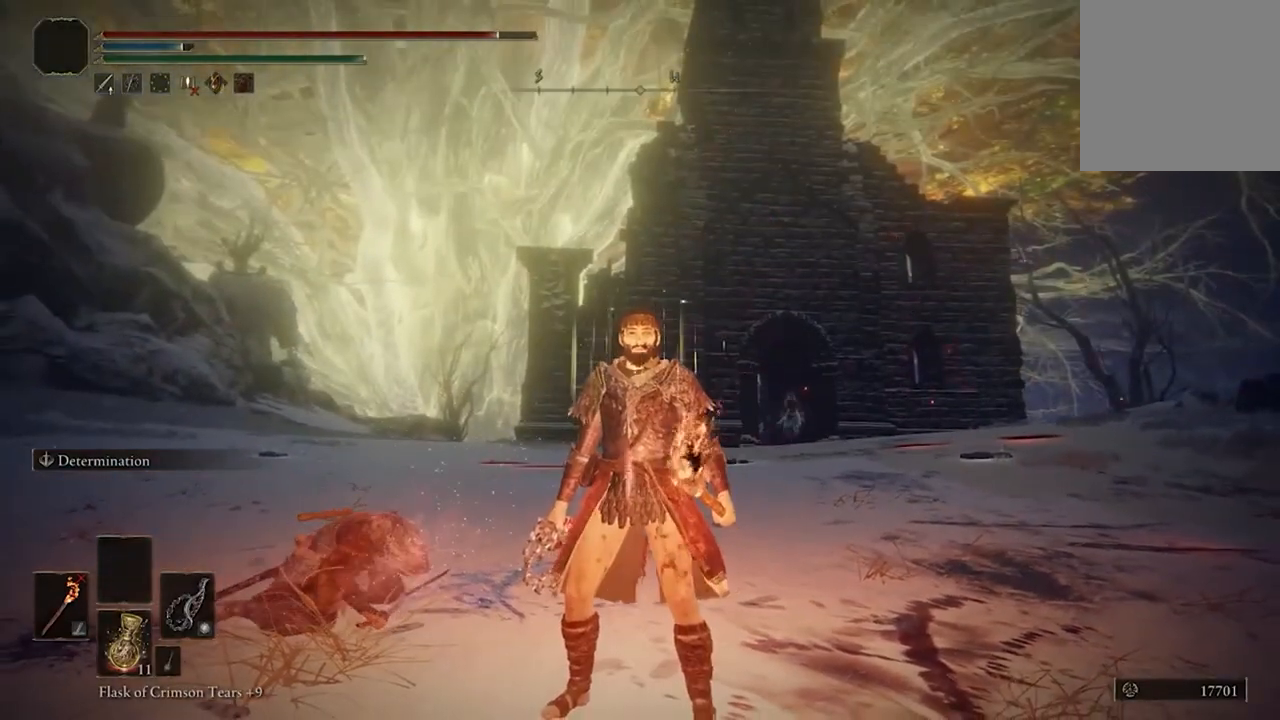
{"buttons": [], "left_stick": "center", "right_stick": "center", "events": []}
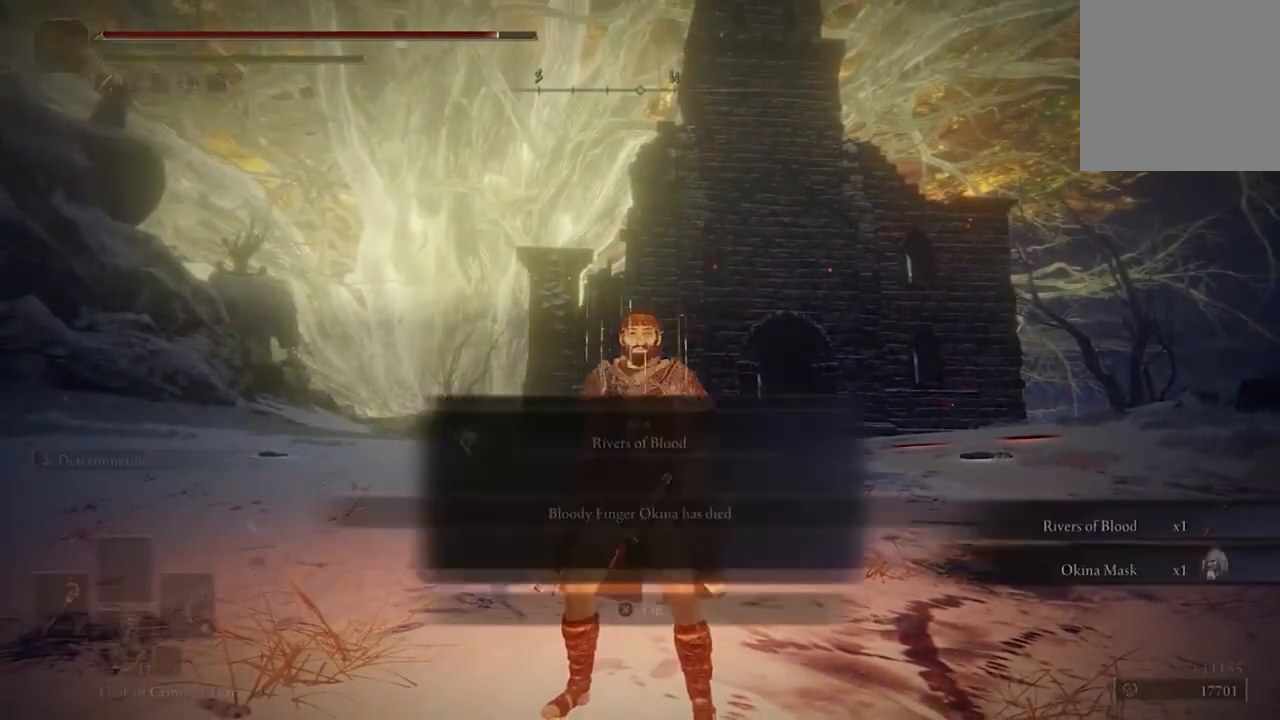
{"buttons": [], "left_stick": "center", "right_stick": "center", "events": []}
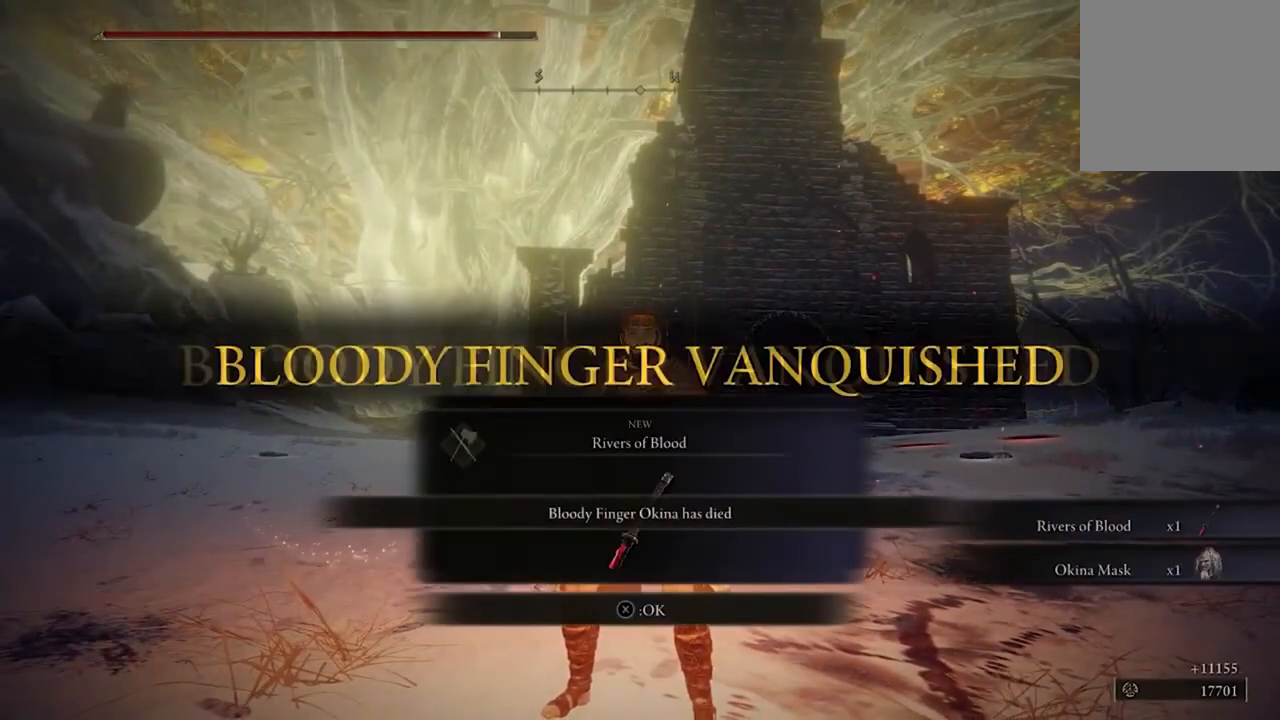
{"buttons": [], "left_stick": "center", "right_stick": "center", "events": []}
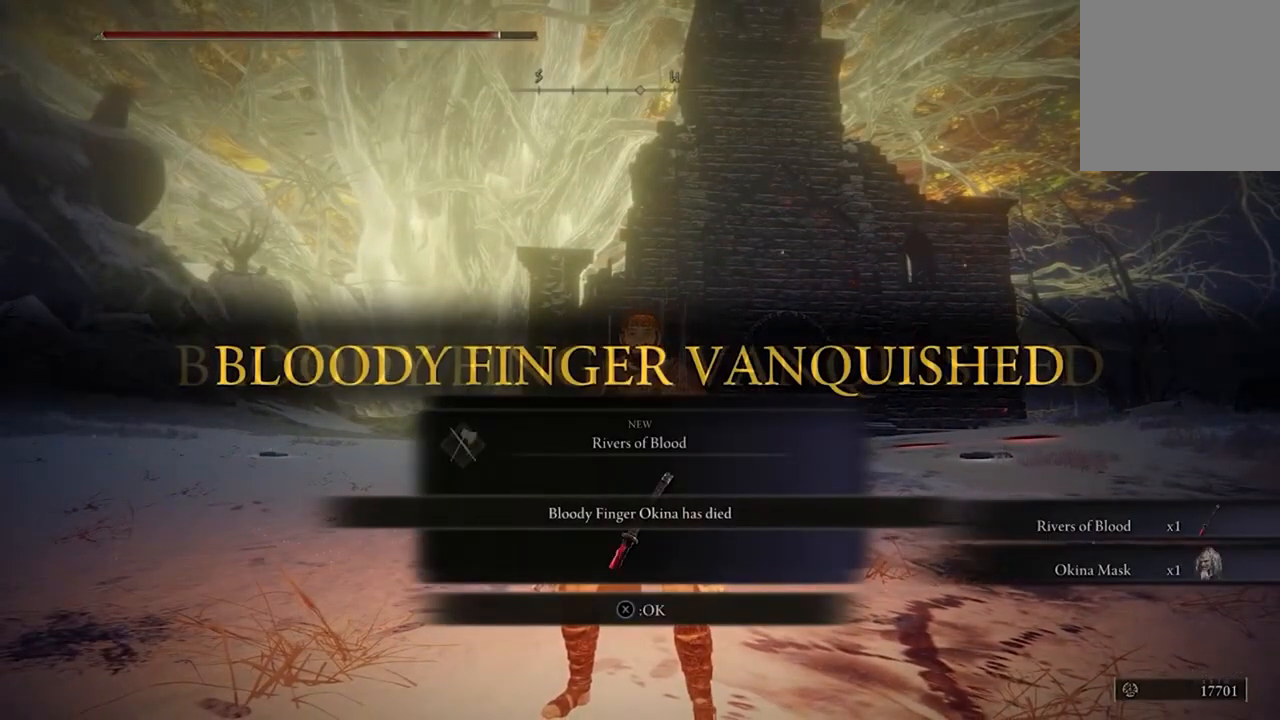
{"buttons": [], "left_stick": "center", "right_stick": "center", "events": []}
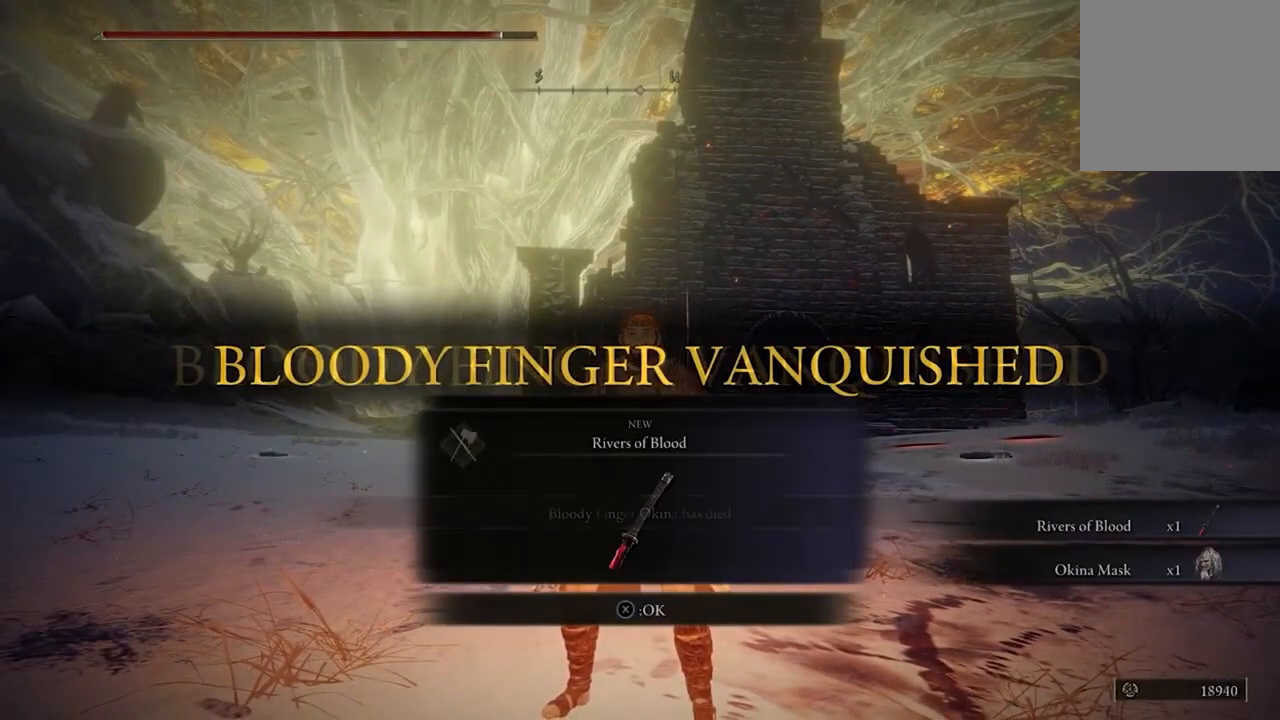
{"buttons": [], "left_stick": "center", "right_stick": "center", "events": []}
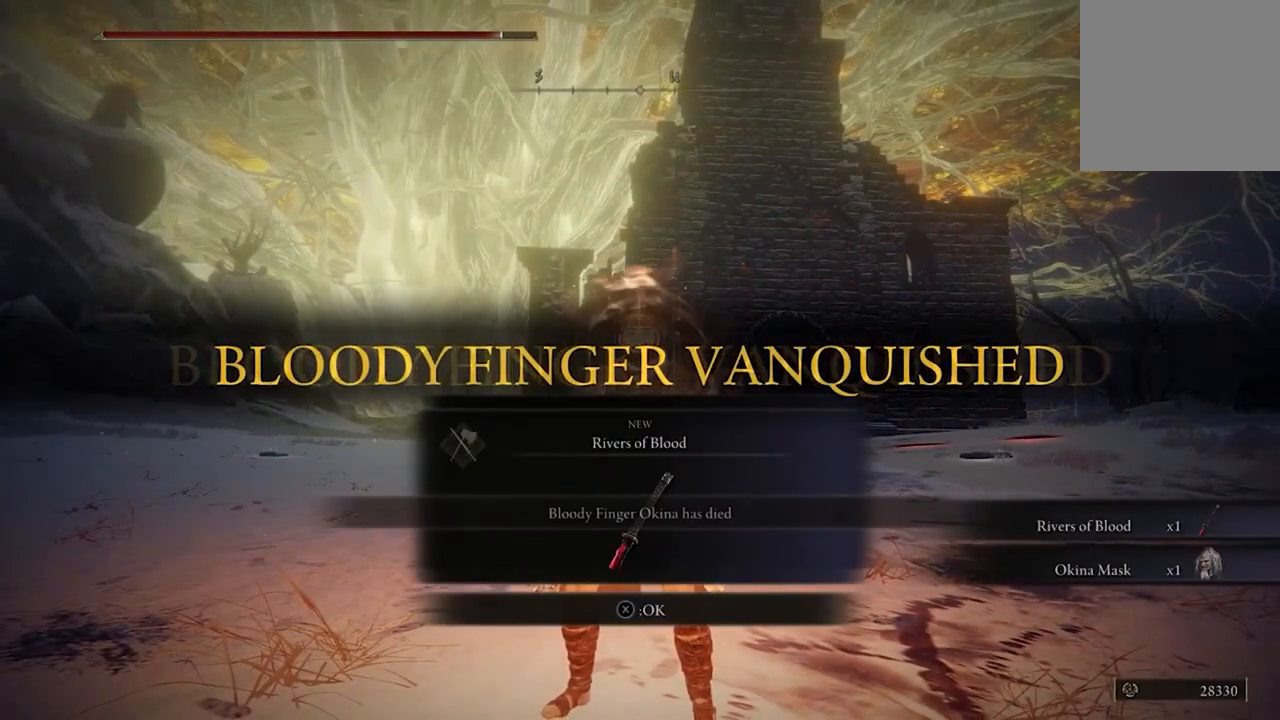
{"buttons": [], "left_stick": "center", "right_stick": "center", "events": []}
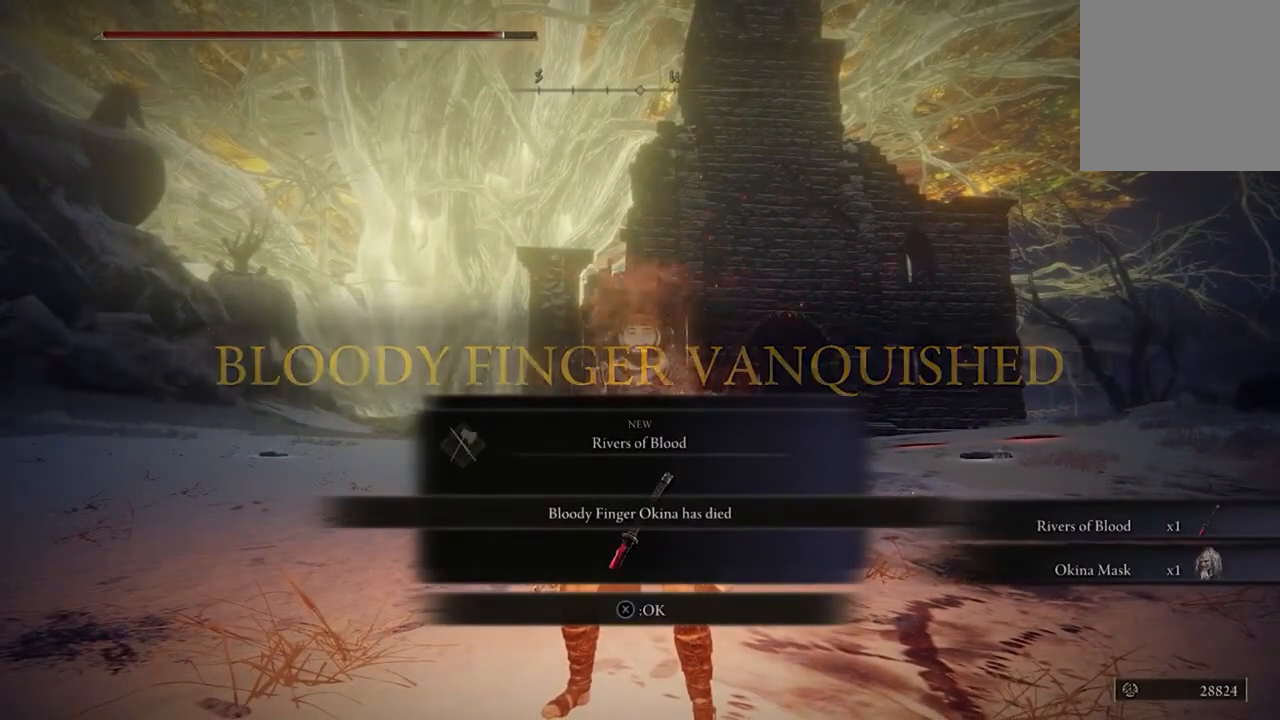
{"buttons": [], "left_stick": "center", "right_stick": "center", "events": [[100, "X", "down"], [233, "X", "up"]]}
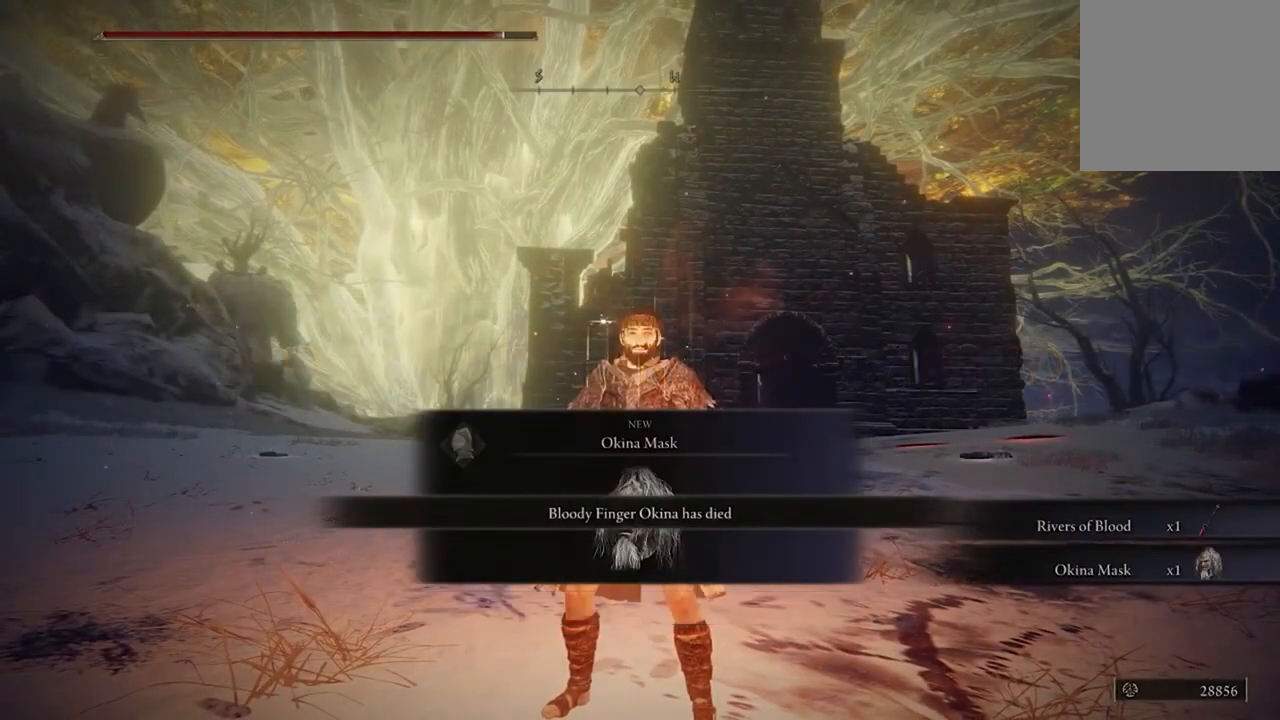
{"buttons": [], "left_stick": "center", "right_stick": "center", "events": []}
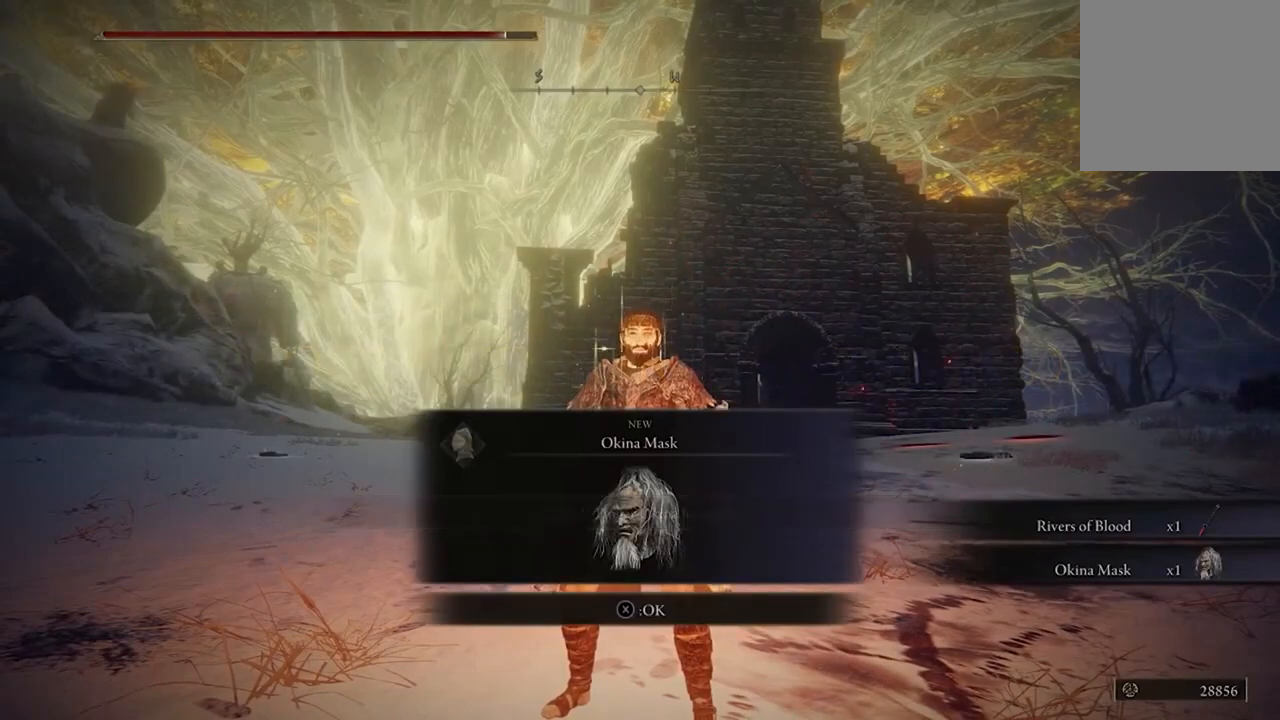
{"buttons": [], "left_stick": "center", "right_stick": "center", "events": [[67, "X", "down"], [200, "X", "up"]]}
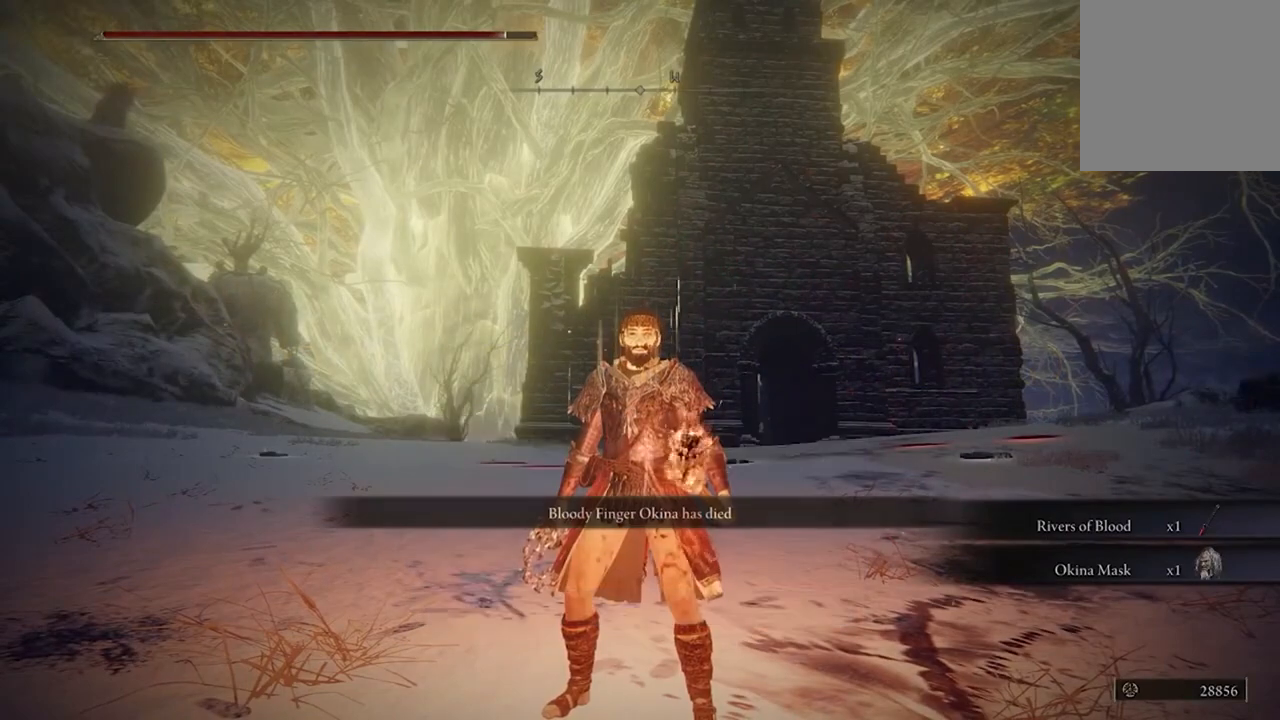
{"buttons": [], "left_stick": "center", "right_stick": "center", "events": []}
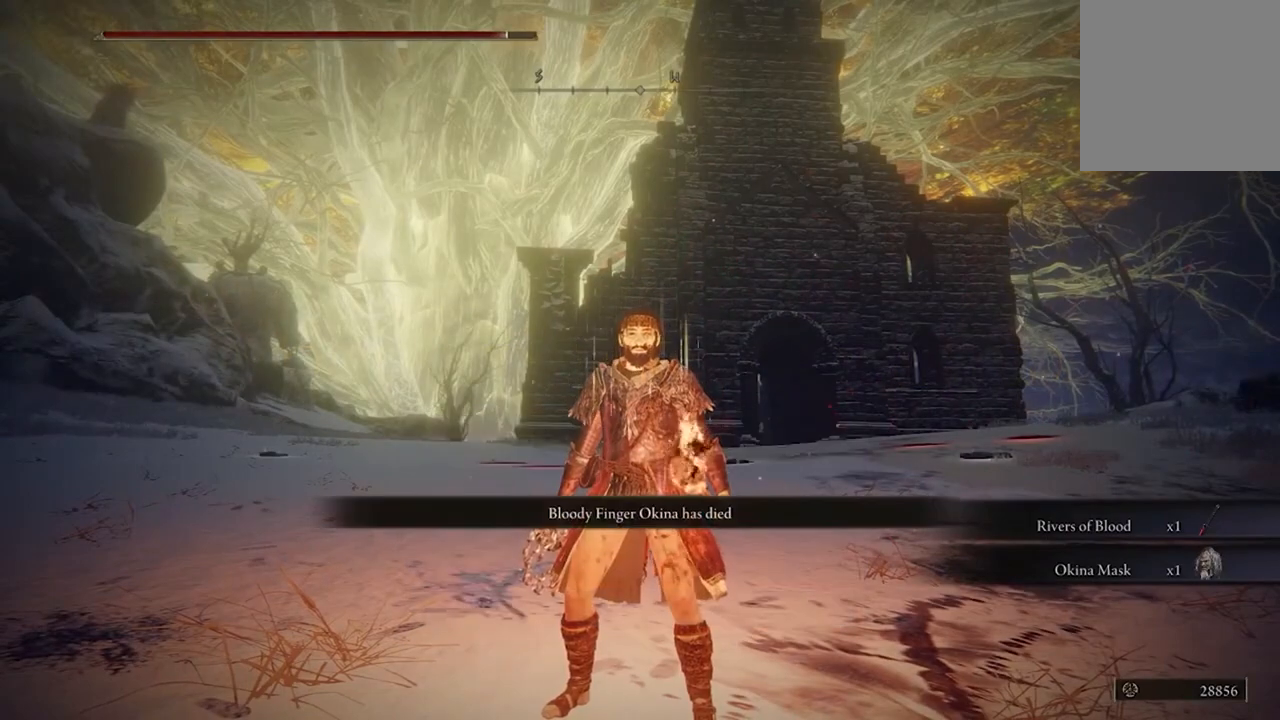
{"buttons": [], "left_stick": "center", "right_stick": "center", "events": []}
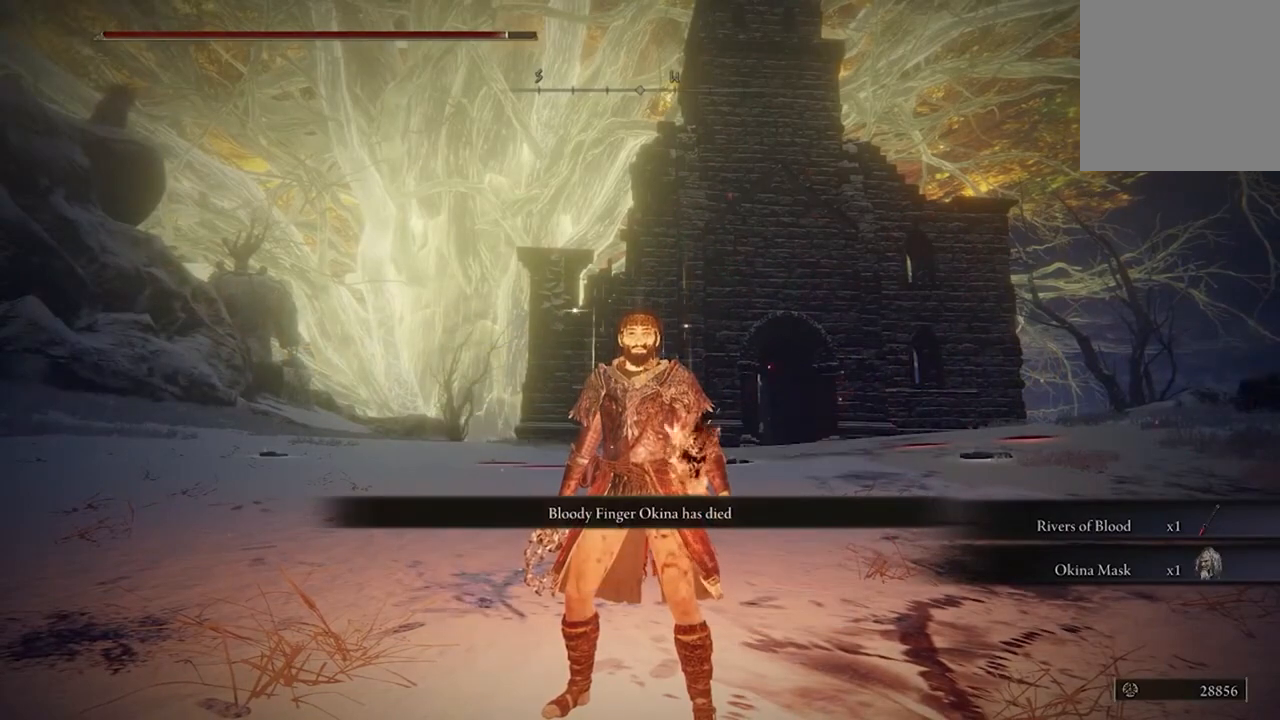
{"buttons": [], "left_stick": "up", "right_stick": "center", "events": [[167, "left_stick", "up"], [333, "X", "down"], [467, "X", "up"]]}
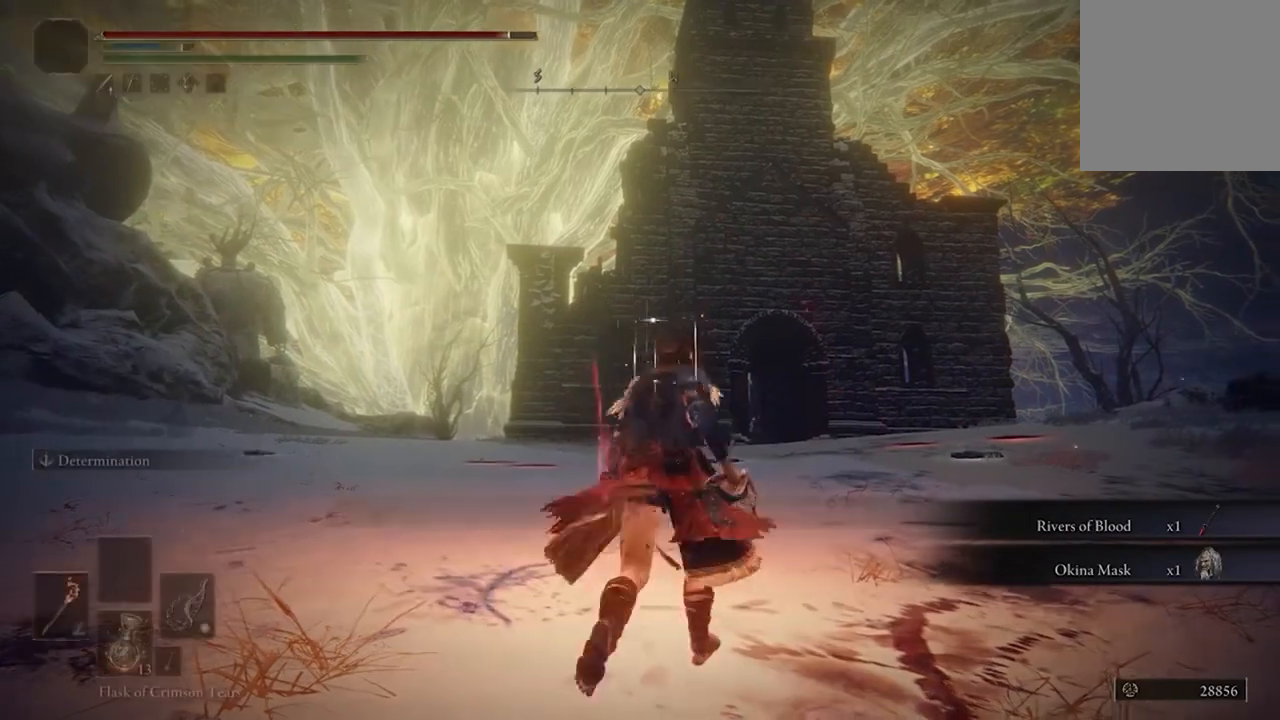
{"buttons": [], "left_stick": "up", "right_stick": "center", "events": []}
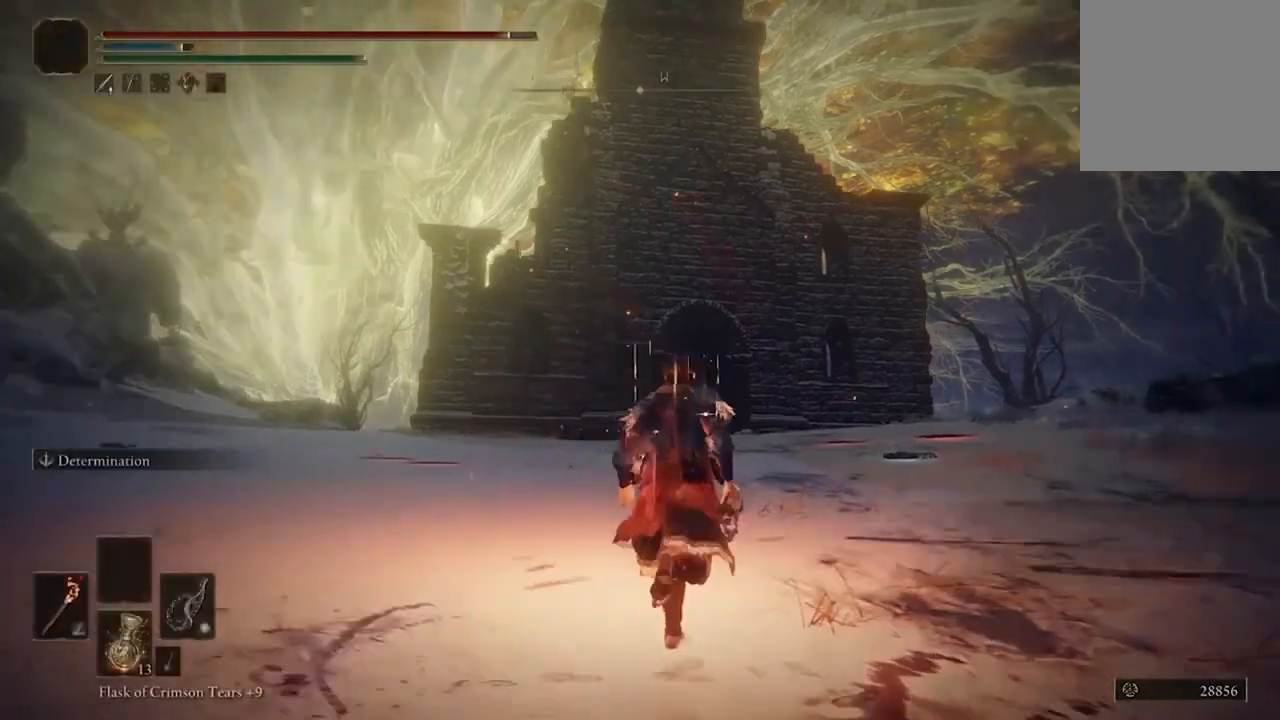
{"buttons": ["B"], "left_stick": "up", "right_stick": "center", "events": [[200, "B", "down"]]}
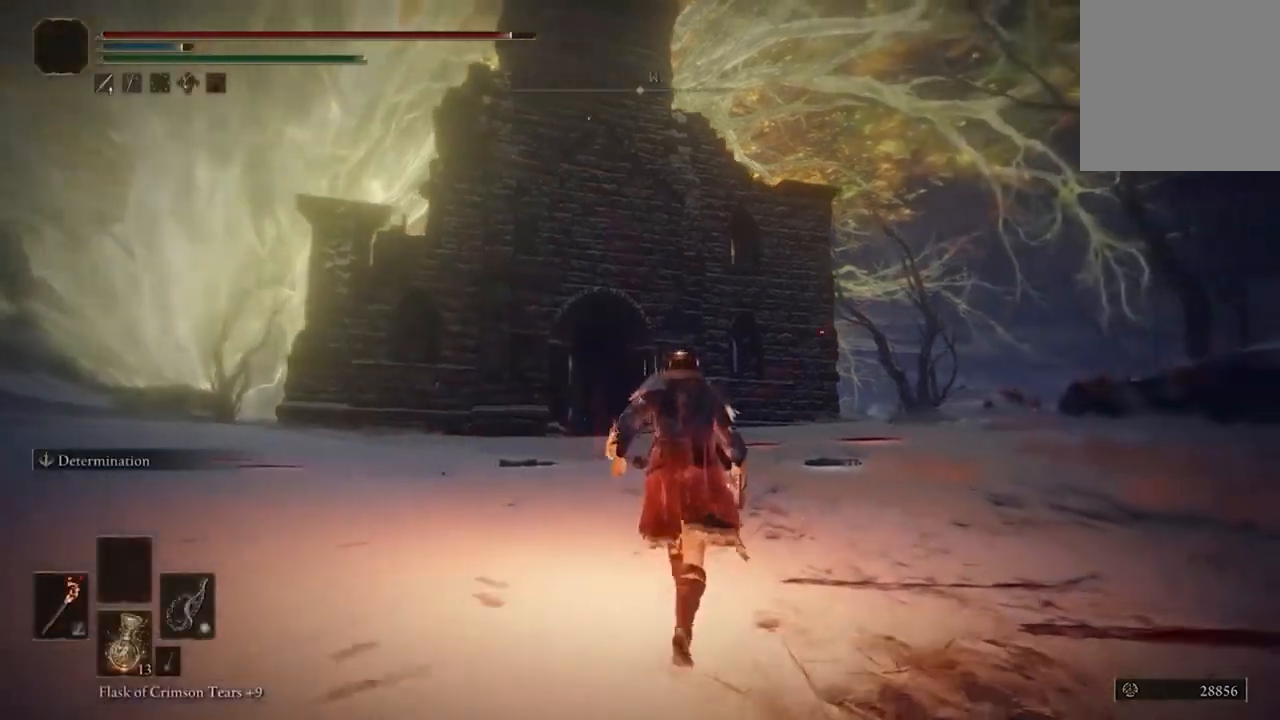
{"buttons": ["B"], "left_stick": "up", "right_stick": "center", "events": []}
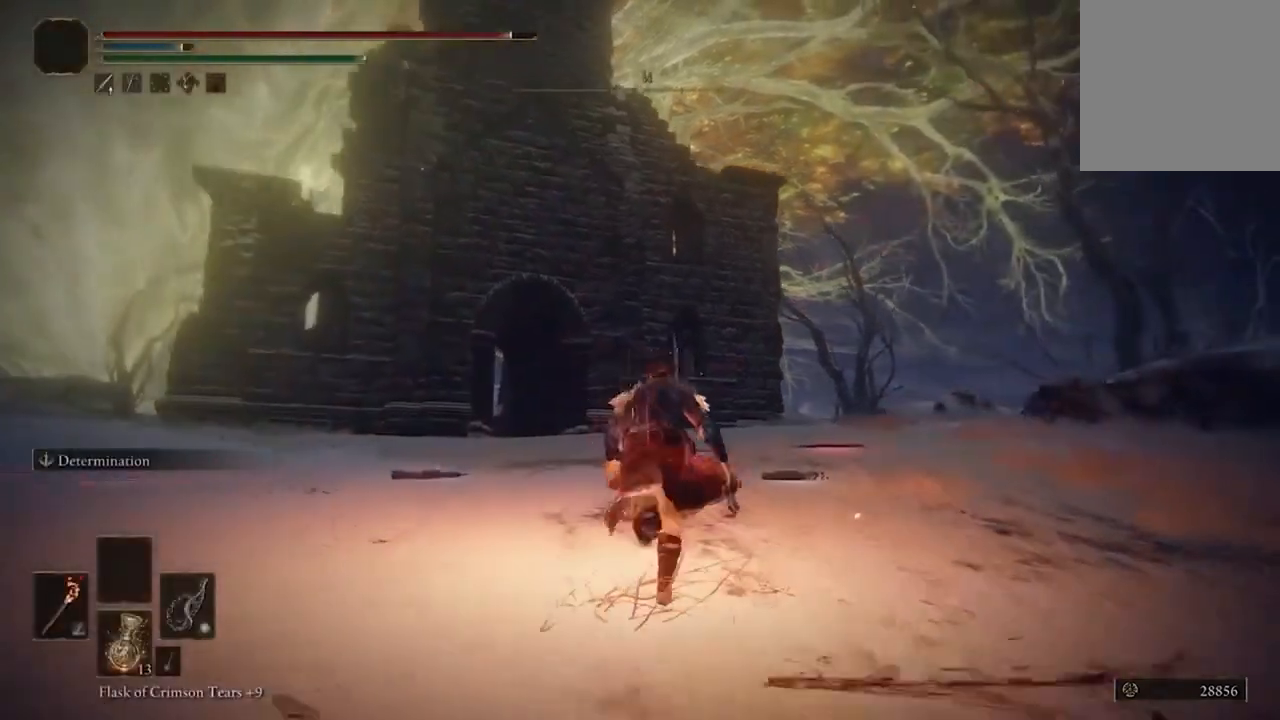
{"buttons": ["B"], "left_stick": "up", "right_stick": "center", "events": []}
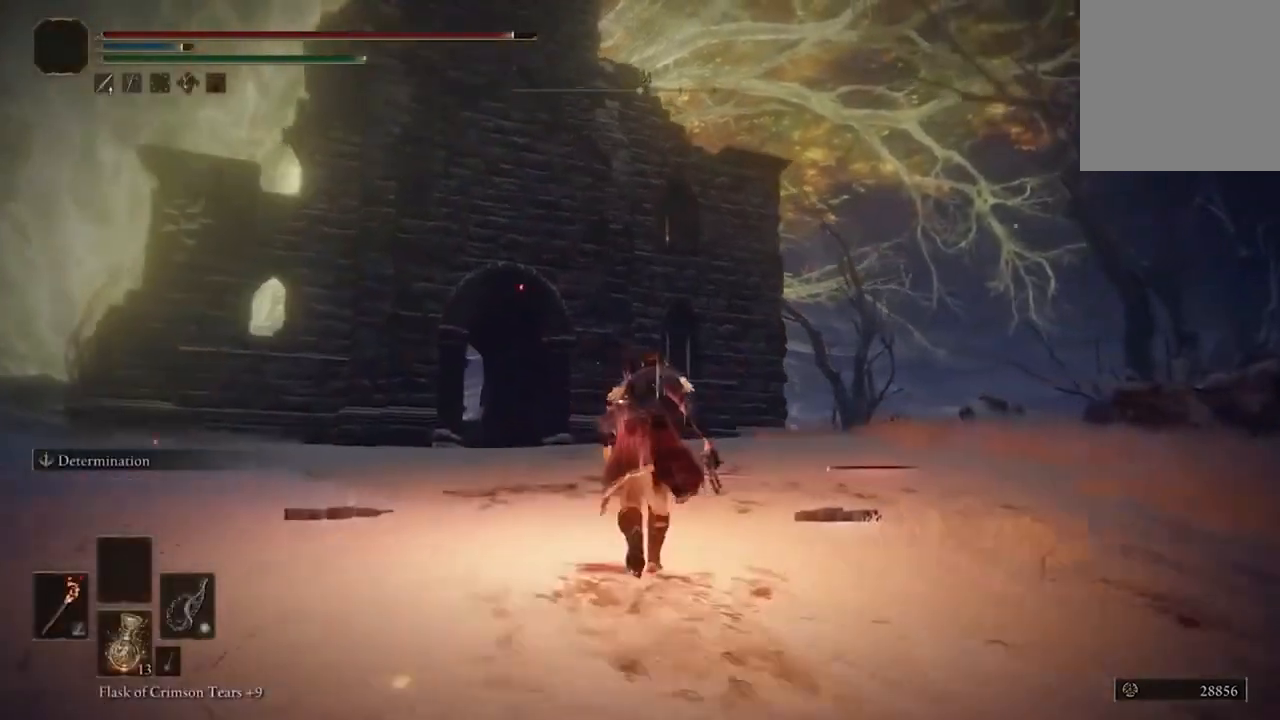
{"buttons": ["B"], "left_stick": "up", "right_stick": "center", "events": []}
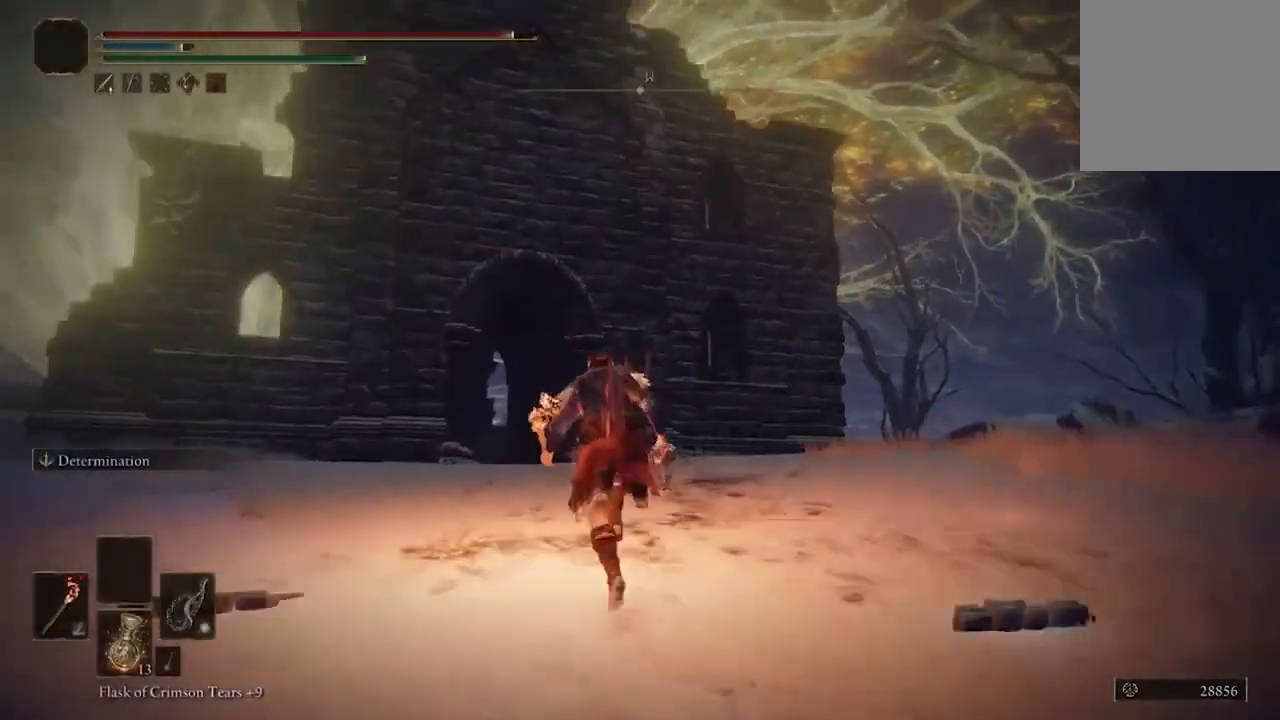
{"buttons": ["B", "L1"], "left_stick": "up", "right_stick": "center", "events": [[200, "L1", "down"]]}
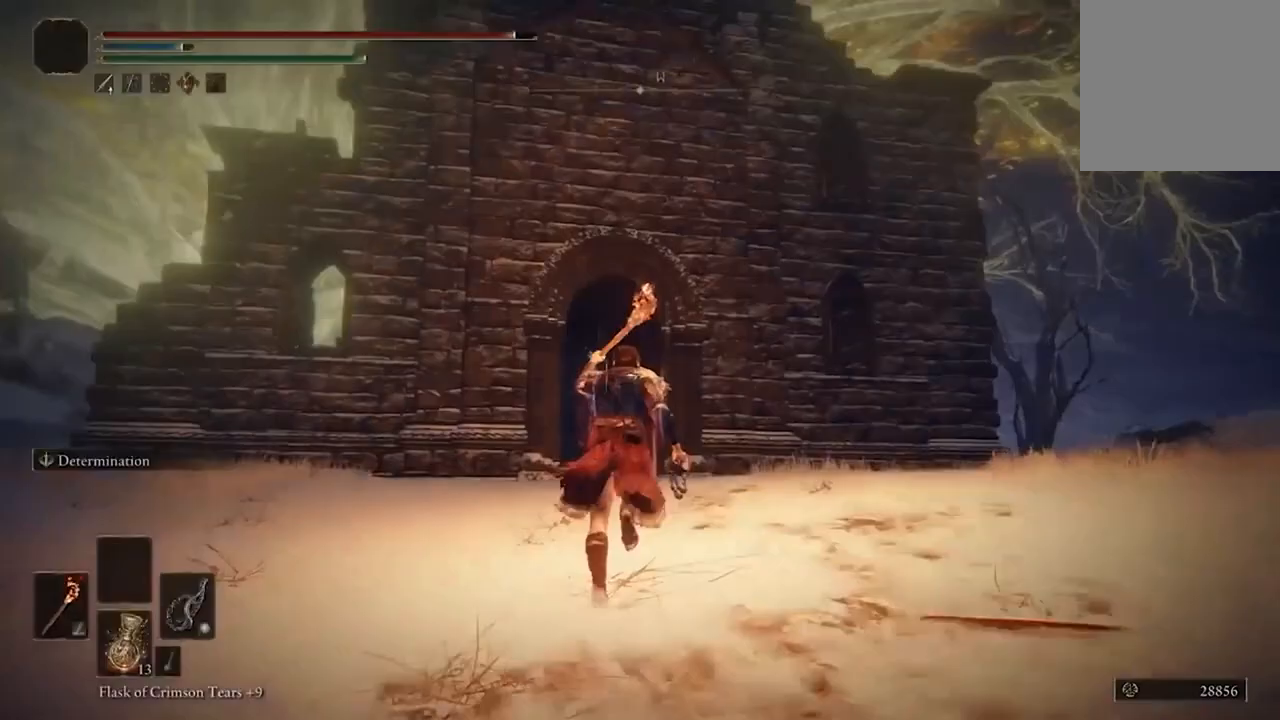
{"buttons": ["B", "L1"], "left_stick": "up", "right_stick": "center", "events": []}
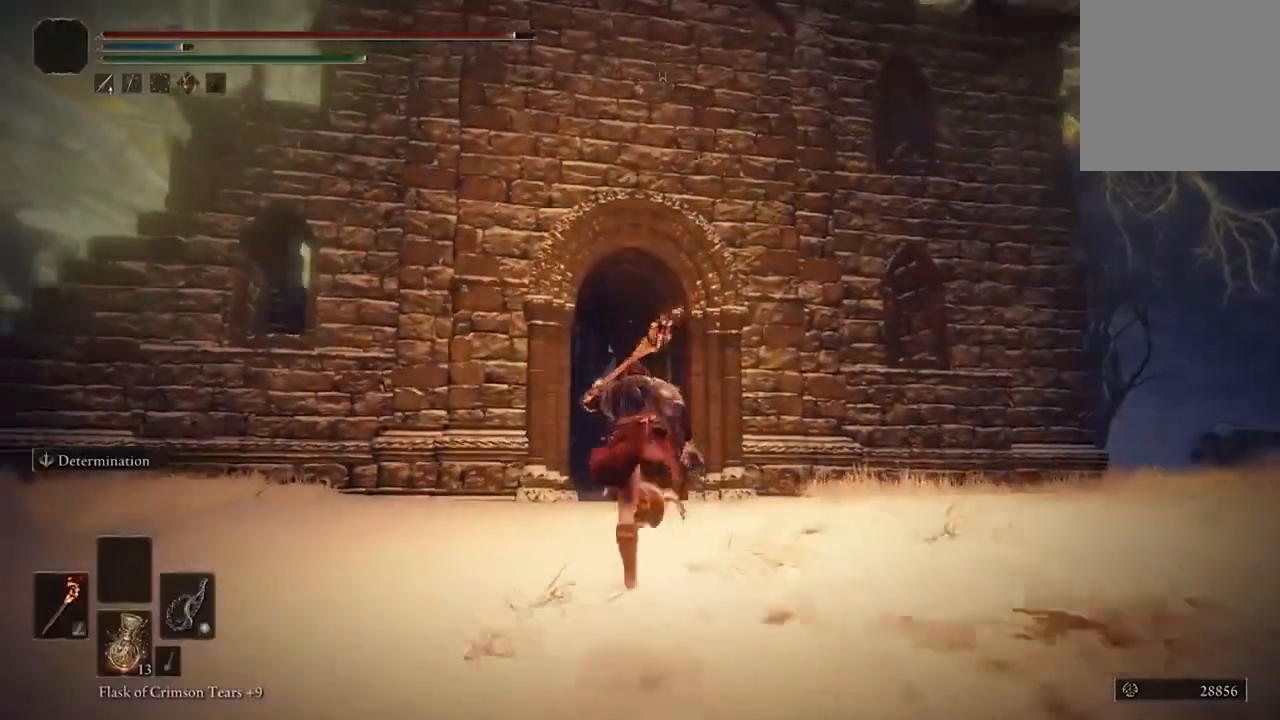
{"buttons": ["L1"], "left_stick": "up", "right_stick": "center", "events": [[133, "B", "up"]]}
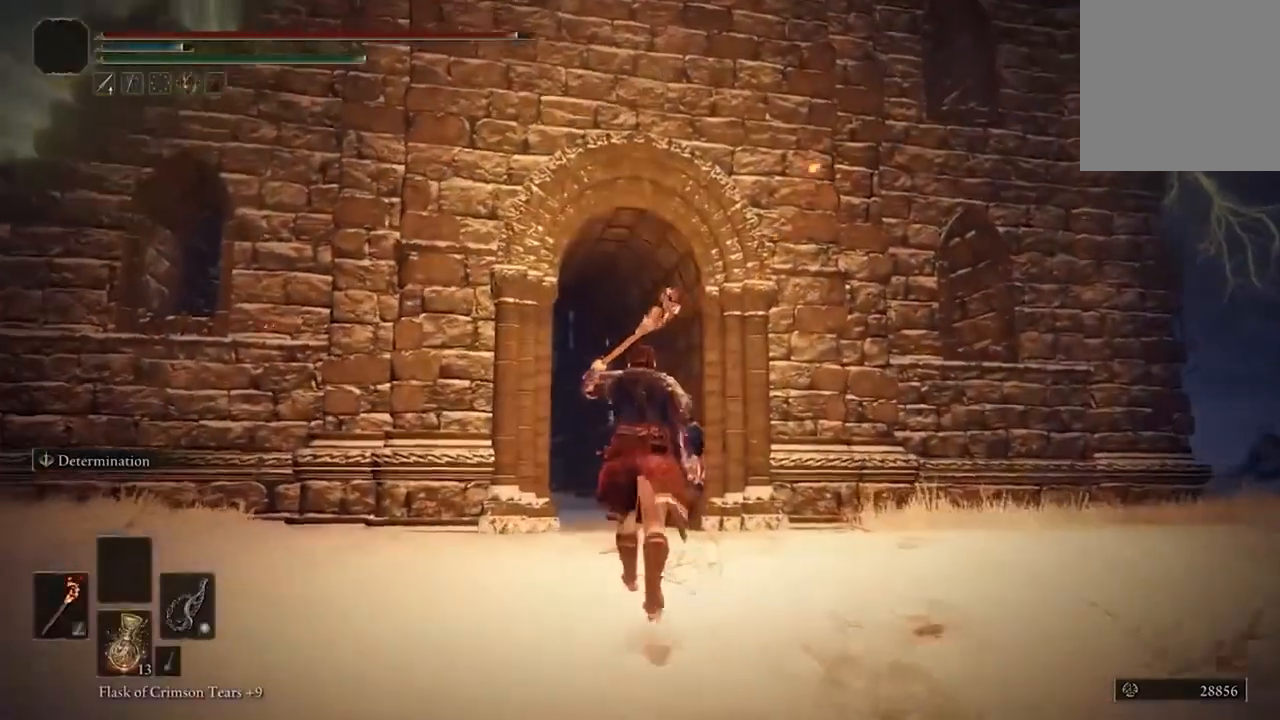
{"buttons": ["L1"], "left_stick": "up", "right_stick": "center", "events": [[200, "right_stick", "down-left"], [500, "right_stick", "center"]]}